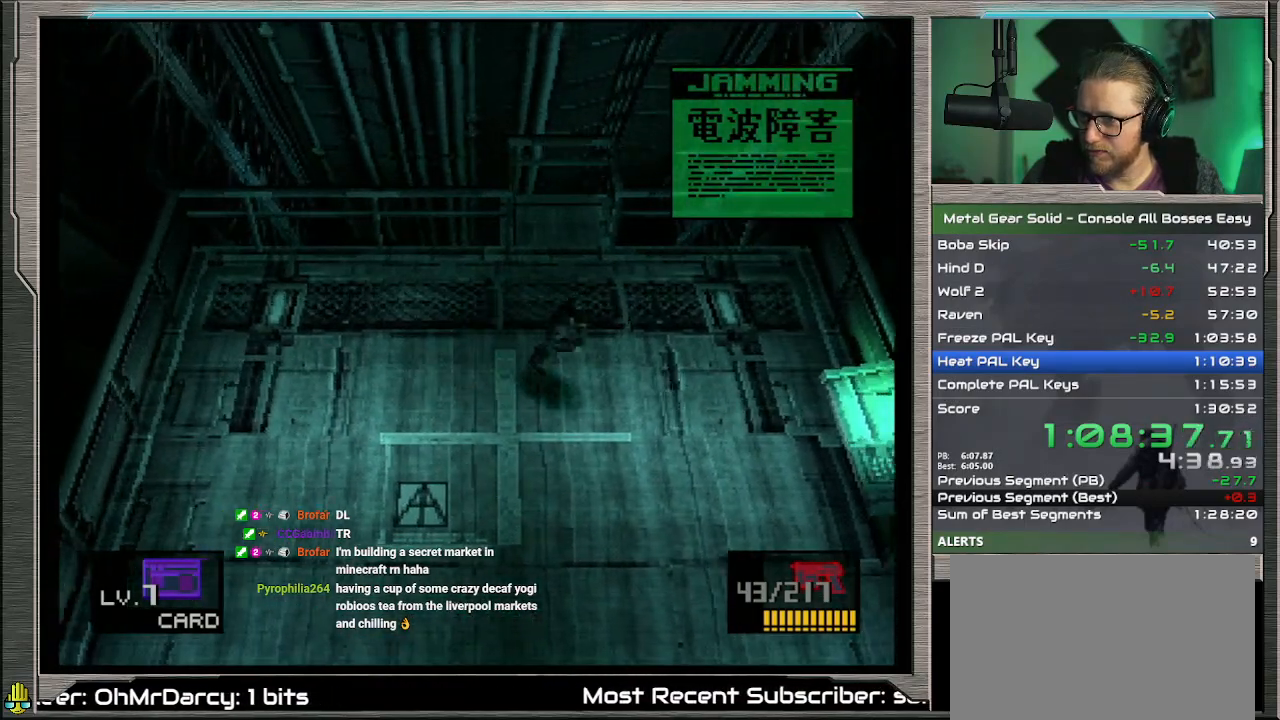
Gameplay with a controller (PlayStation layout); each line is a JSON object with the inputs held at the frame after it. "events" lists button and stick changes between this image and that frame as [ms after this image, input, new state], when the widget could be followed in between. Not read: CROSS L1 L3 R3 TOUCHPAD right_stick.
{"buttons": [], "left_stick": "up-left", "events": [[33, "left_stick", "down-left"], [300, "left_stick", "left"], [433, "left_stick", "up-left"]]}
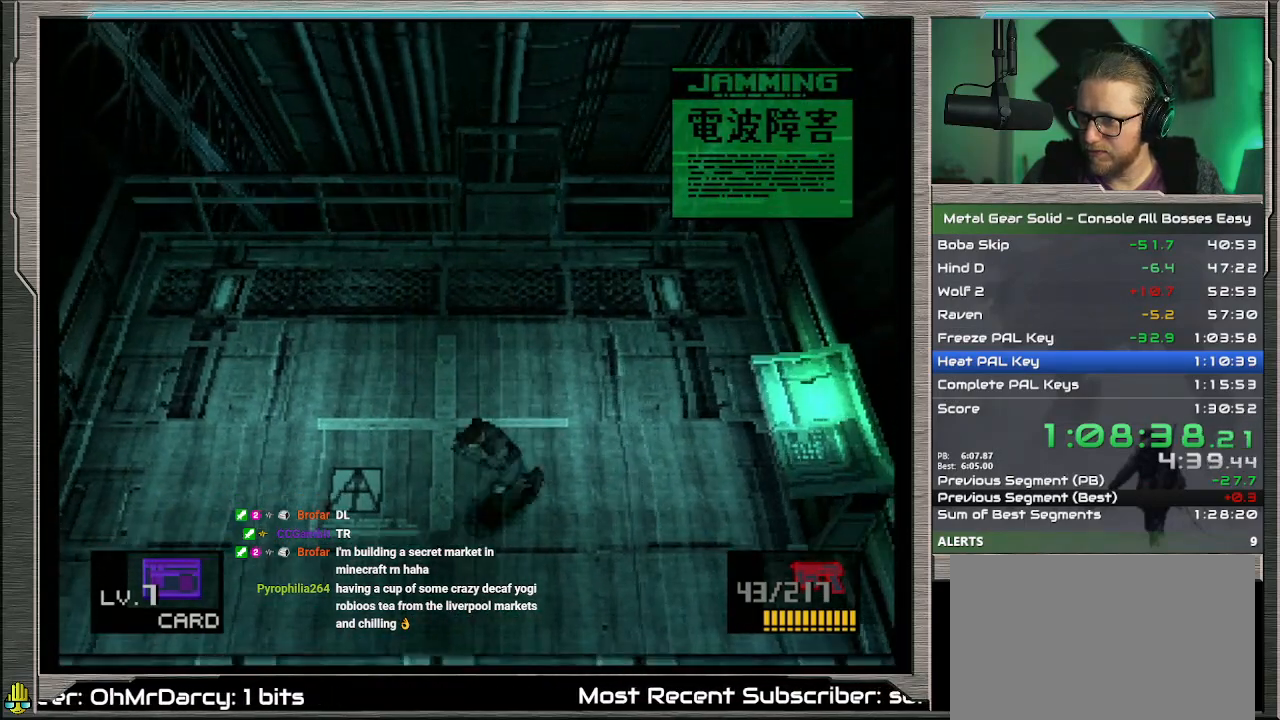
{"buttons": [], "left_stick": "up-right", "events": [[167, "left_stick", "up"], [367, "left_stick", "up-right"]]}
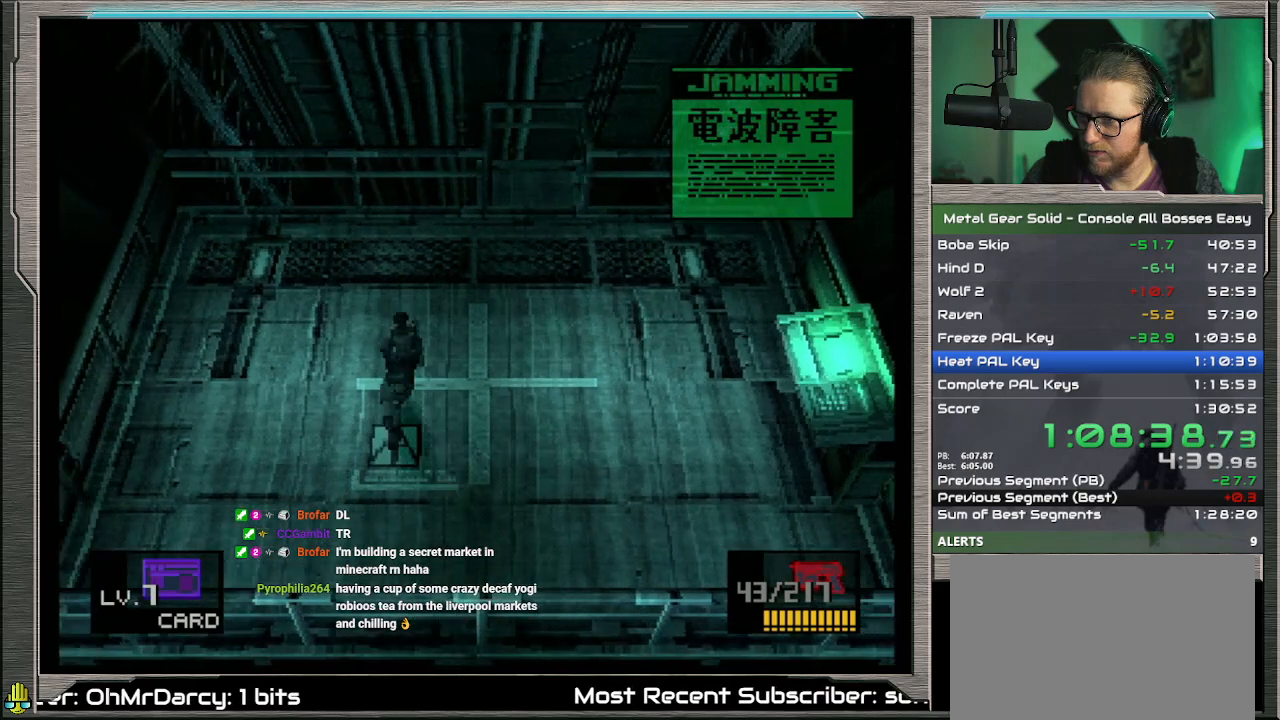
{"buttons": [], "left_stick": "down-right", "events": [[133, "left_stick", "right"], [267, "left_stick", "down-right"]]}
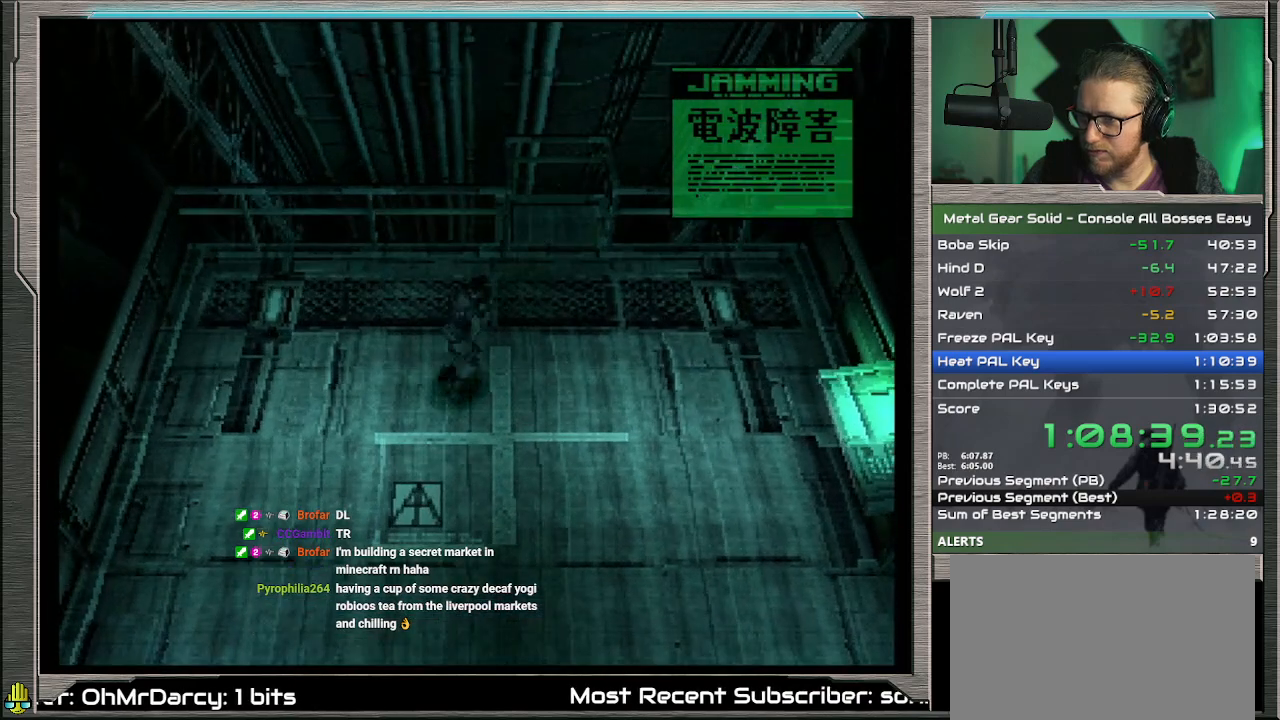
{"buttons": [], "left_stick": "center", "events": [[67, "SELECT", "down"], [133, "left_stick", "center"], [433, "SELECT", "up"]]}
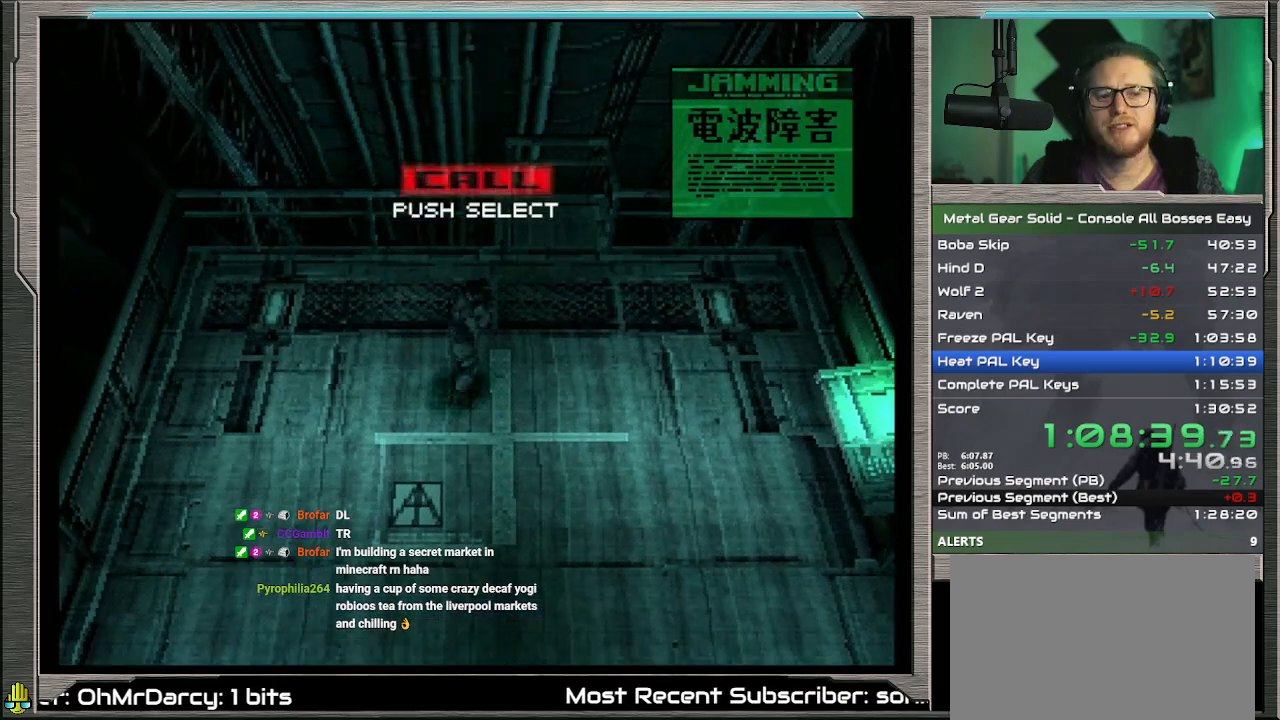
{"buttons": [], "left_stick": "center", "events": [[67, "SELECT", "down"], [200, "SELECT", "up"], [300, "SELECT", "down"], [400, "SELECT", "up"]]}